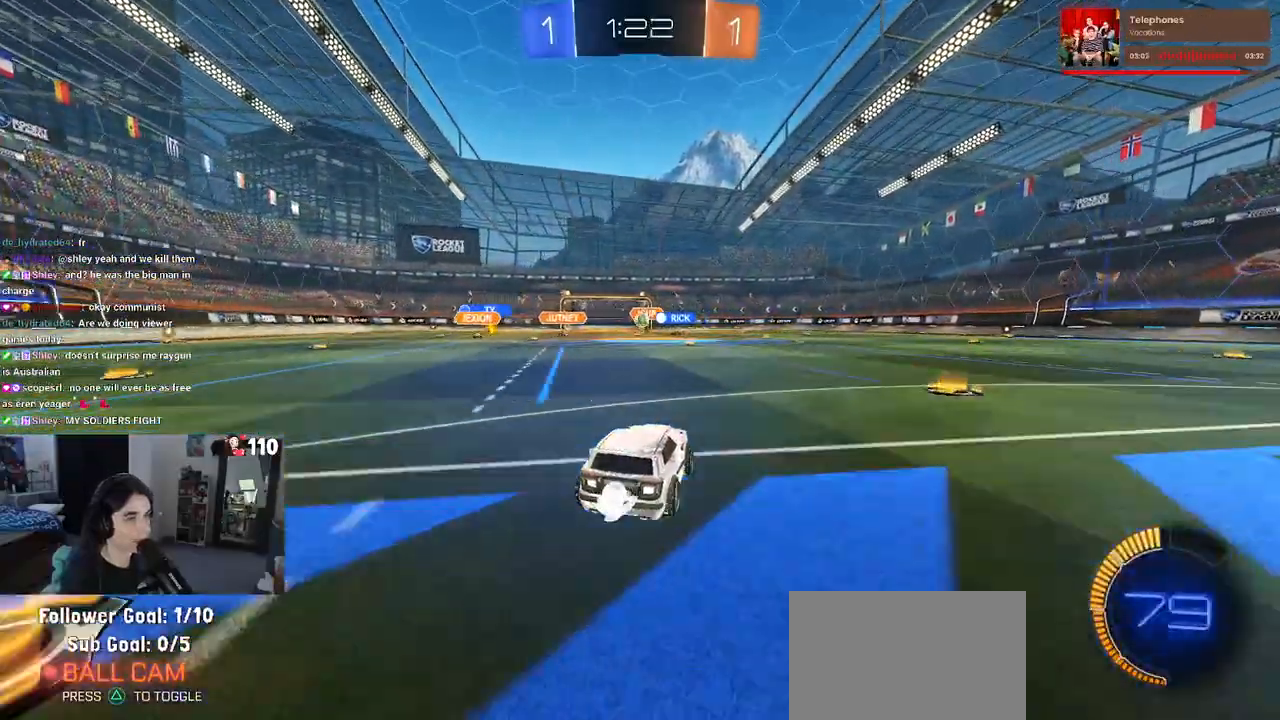
Gameplay with a controller (PlayStation layout); each line is a JSON object with the inputs held at the frame after it. "events" lists button and stick changes between this image and that frame as [ms after this image, input, new state], when the widget could be followed in between.
{"buttons": ["R1", "R2"], "left_stick": "center", "right_stick": "center", "events": [[383, "R1", "down"]]}
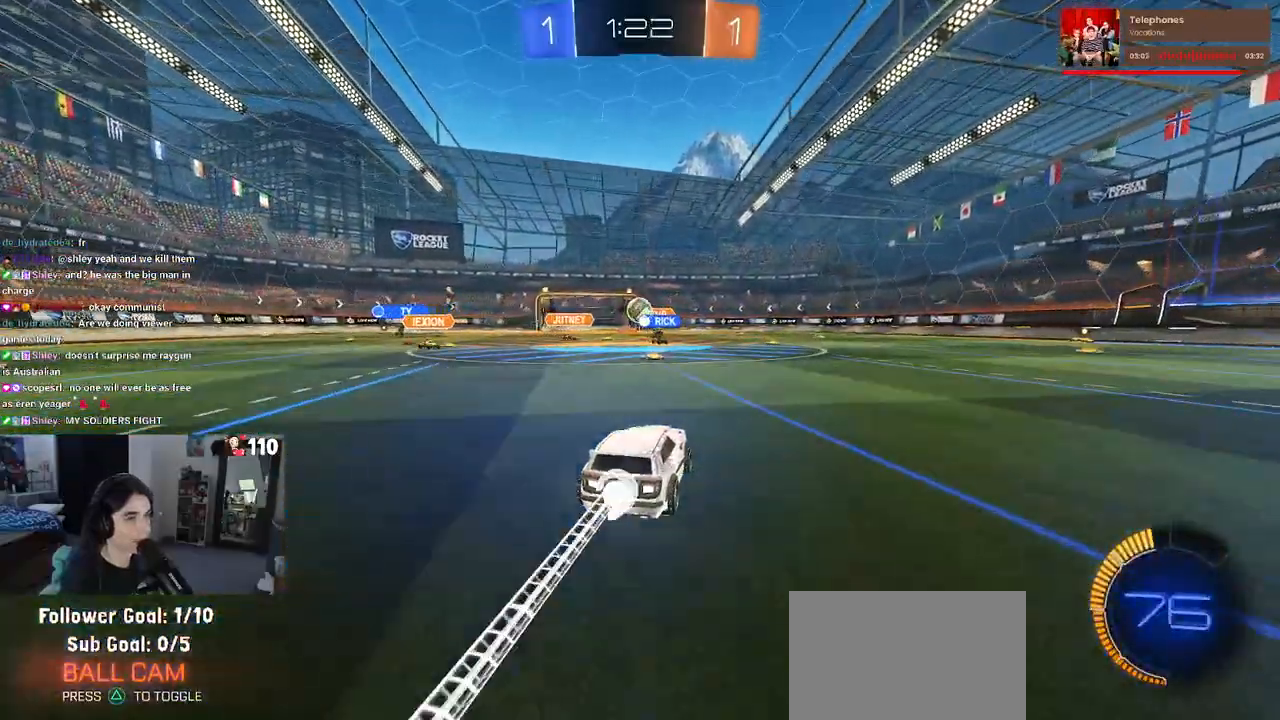
{"buttons": ["CROSS", "R2"], "left_stick": "down-right", "right_stick": "center", "events": [[250, "R1", "up"], [317, "left_stick", "left"], [417, "left_stick", "down"], [467, "left_stick", "down-right"], [483, "CROSS", "down"]]}
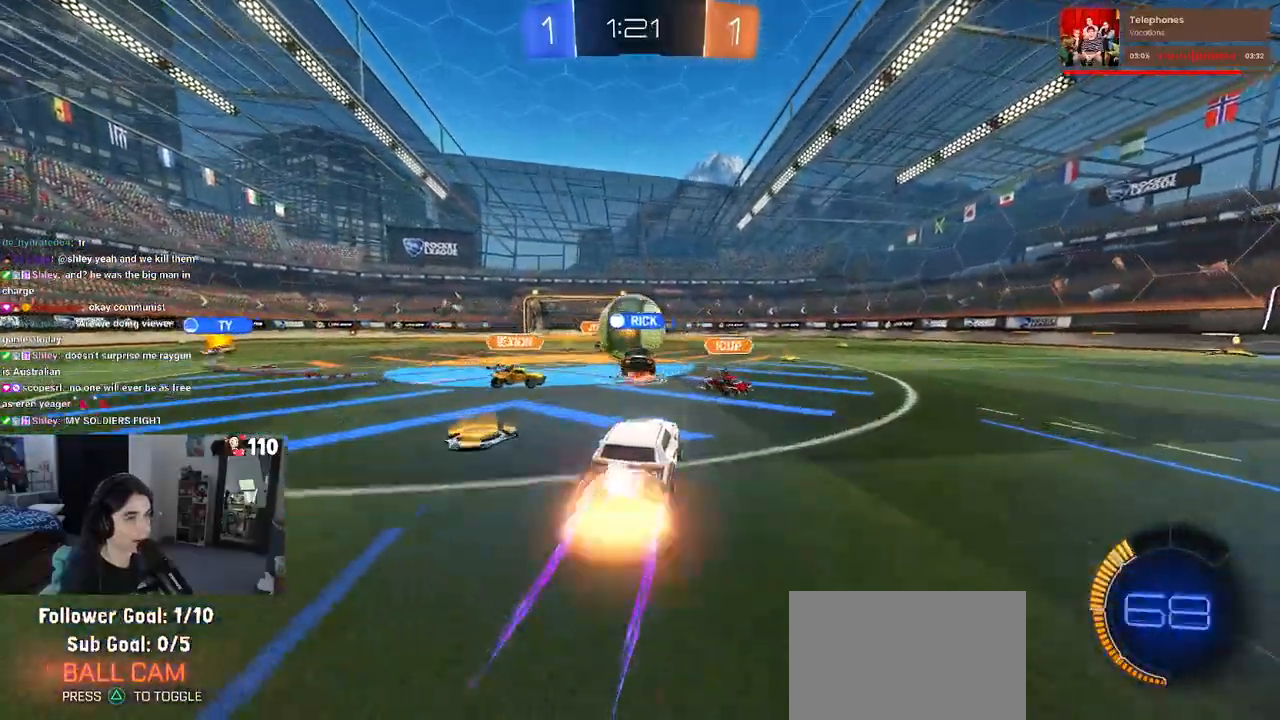
{"buttons": ["R2"], "left_stick": "center", "right_stick": "center", "events": [[67, "left_stick", "center"], [133, "CROSS", "up"], [217, "left_stick", "up-left"], [450, "left_stick", "center"]]}
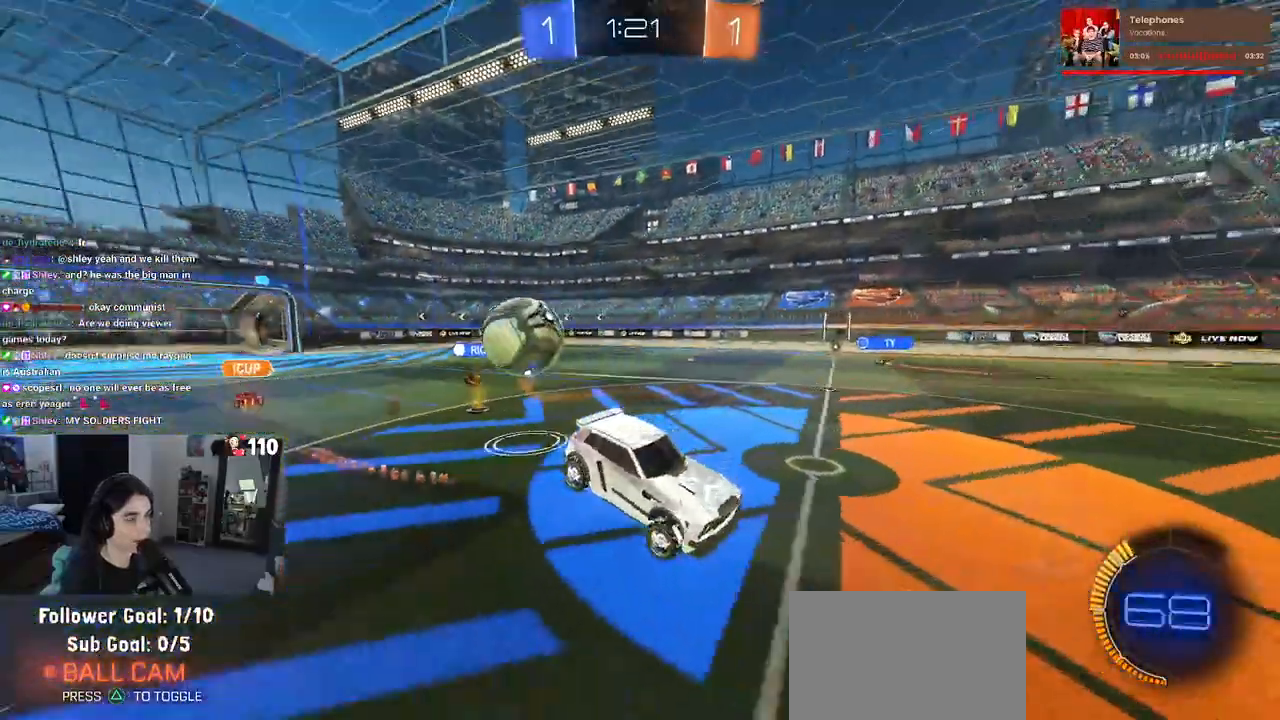
{"buttons": ["R2"], "left_stick": "center", "right_stick": "center", "events": [[267, "left_stick", "right"], [350, "left_stick", "center"]]}
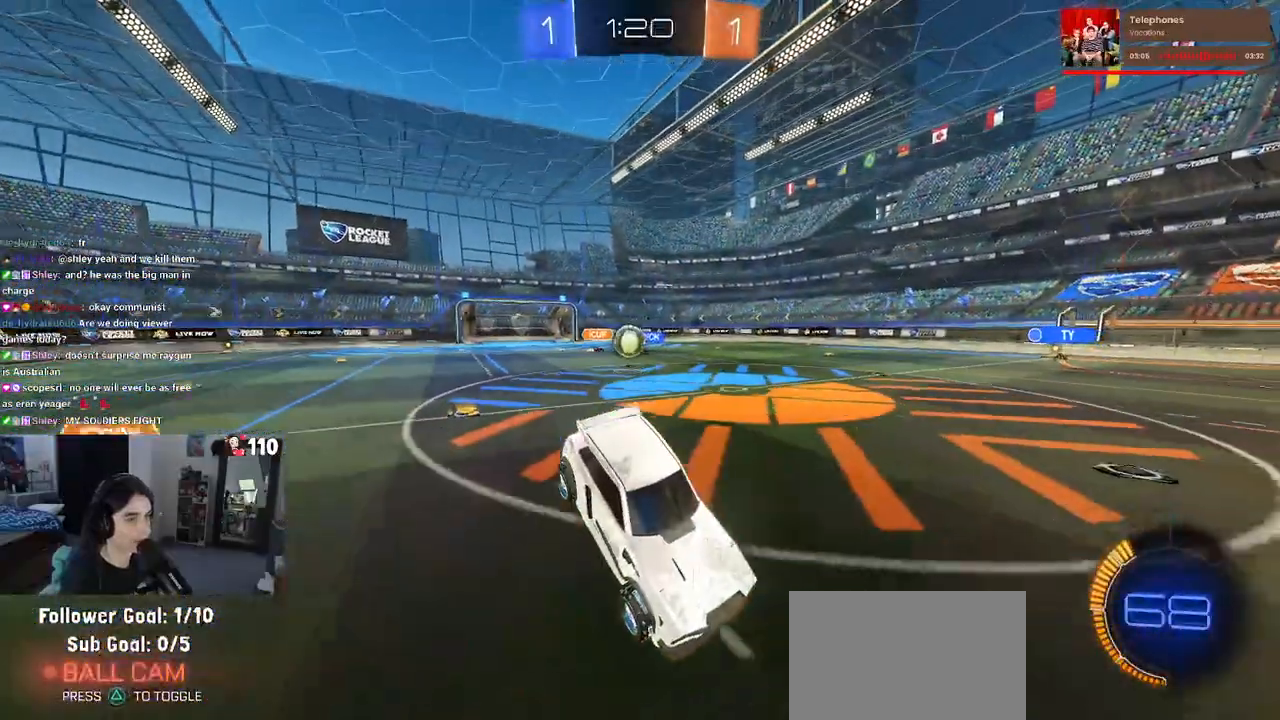
{"buttons": ["R2"], "left_stick": "right", "right_stick": "center", "events": [[183, "left_stick", "right"]]}
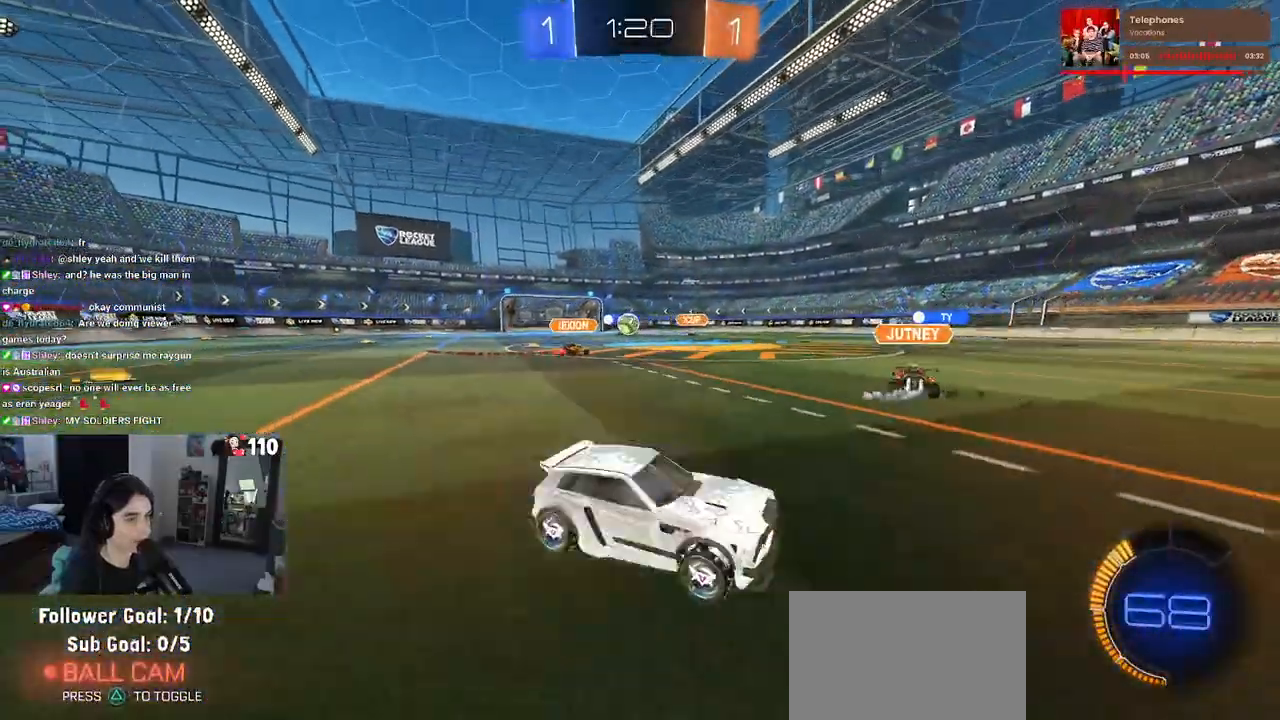
{"buttons": ["R2"], "left_stick": "left", "right_stick": "center", "events": [[350, "left_stick", "center"], [433, "left_stick", "left"]]}
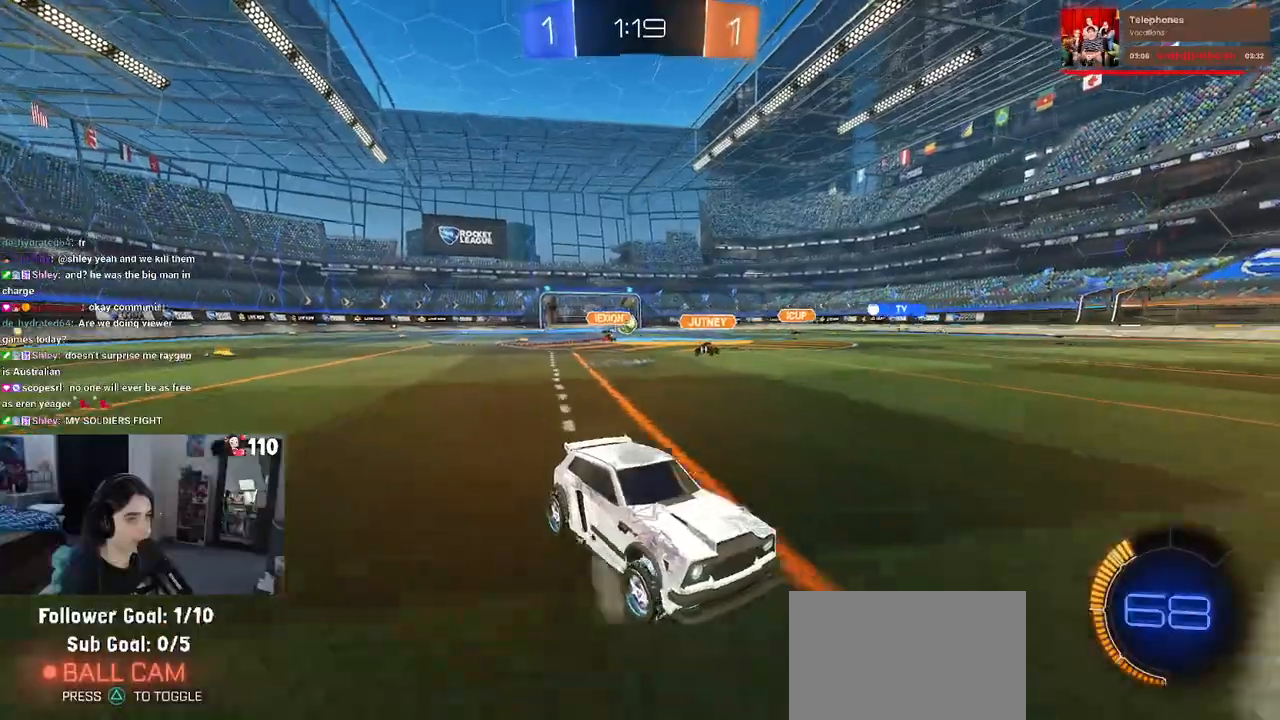
{"buttons": ["R2"], "left_stick": "left", "right_stick": "center", "events": [[83, "SQUARE", "down"], [217, "SQUARE", "up"]]}
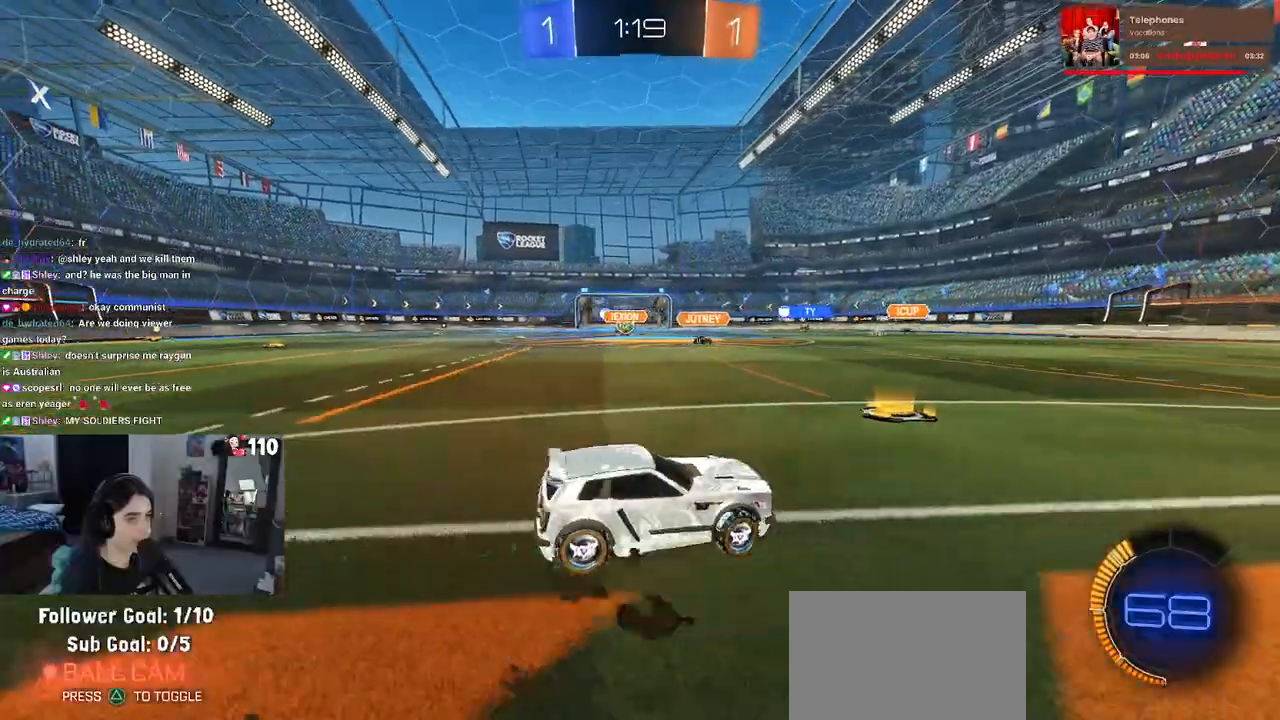
{"buttons": ["R2"], "left_stick": "left", "right_stick": "center", "events": []}
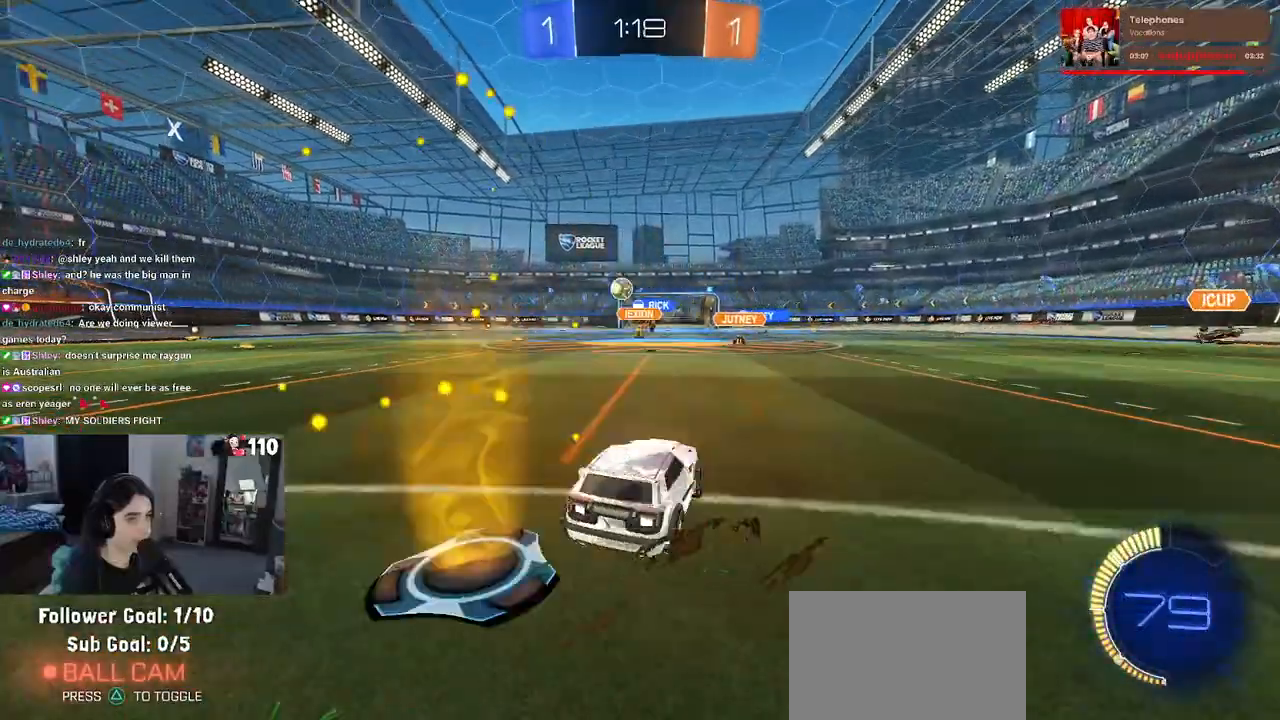
{"buttons": ["R2"], "left_stick": "right", "right_stick": "center", "events": [[83, "left_stick", "center"], [133, "left_stick", "right"]]}
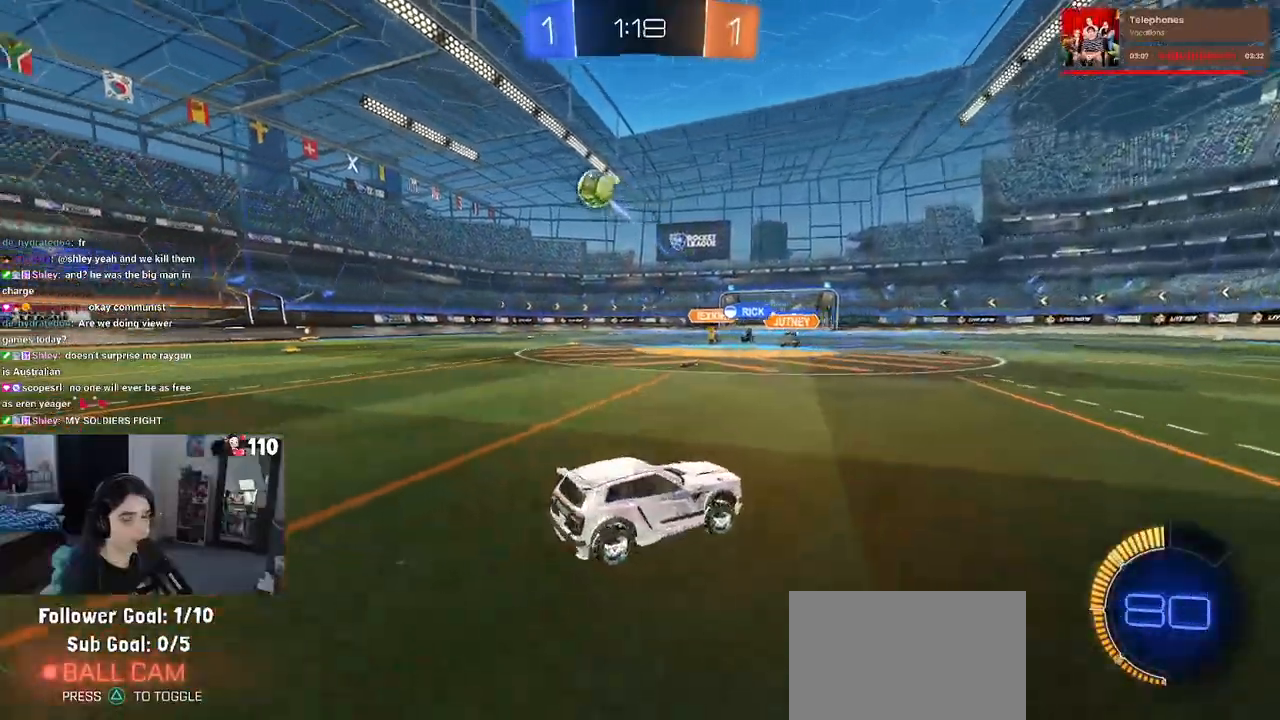
{"buttons": ["R1", "R2"], "left_stick": "down", "right_stick": "center", "events": [[100, "R1", "down"], [117, "CROSS", "down"], [167, "left_stick", "up-left"], [200, "CROSS", "up"], [250, "CROSS", "down"], [350, "CROSS", "up"], [367, "left_stick", "down"], [400, "TRIANGLE", "down"], [483, "TRIANGLE", "up"]]}
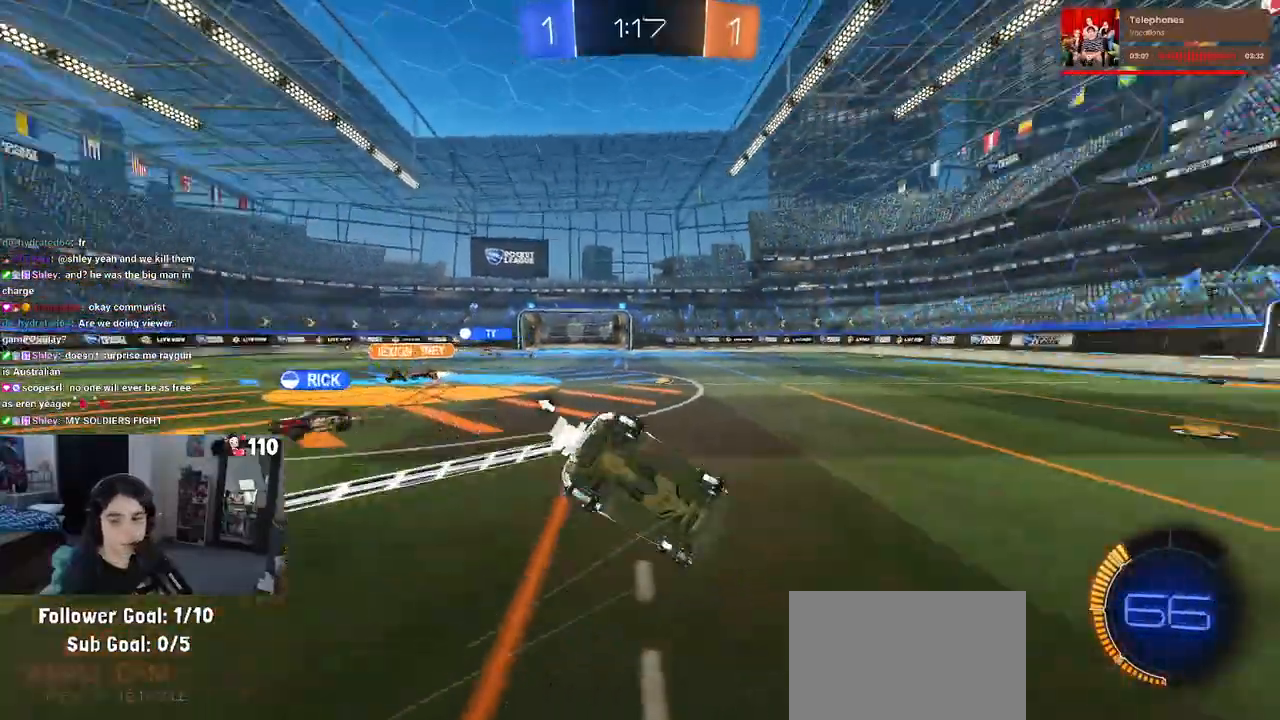
{"buttons": ["SQUARE", "R2"], "left_stick": "down-left", "right_stick": "center", "events": [[83, "R1", "up"], [200, "left_stick", "down-left"], [233, "SQUARE", "down"]]}
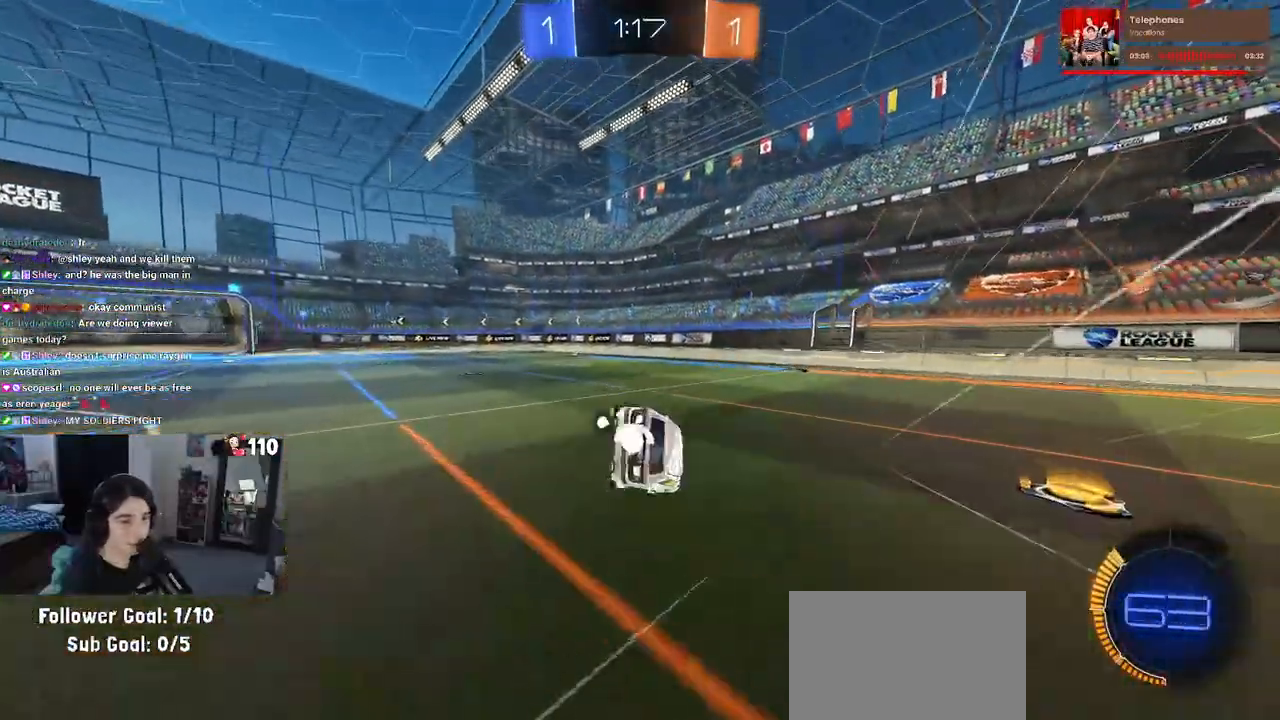
{"buttons": ["R2"], "left_stick": "down", "right_stick": "center", "events": [[117, "SQUARE", "up"], [400, "left_stick", "down"]]}
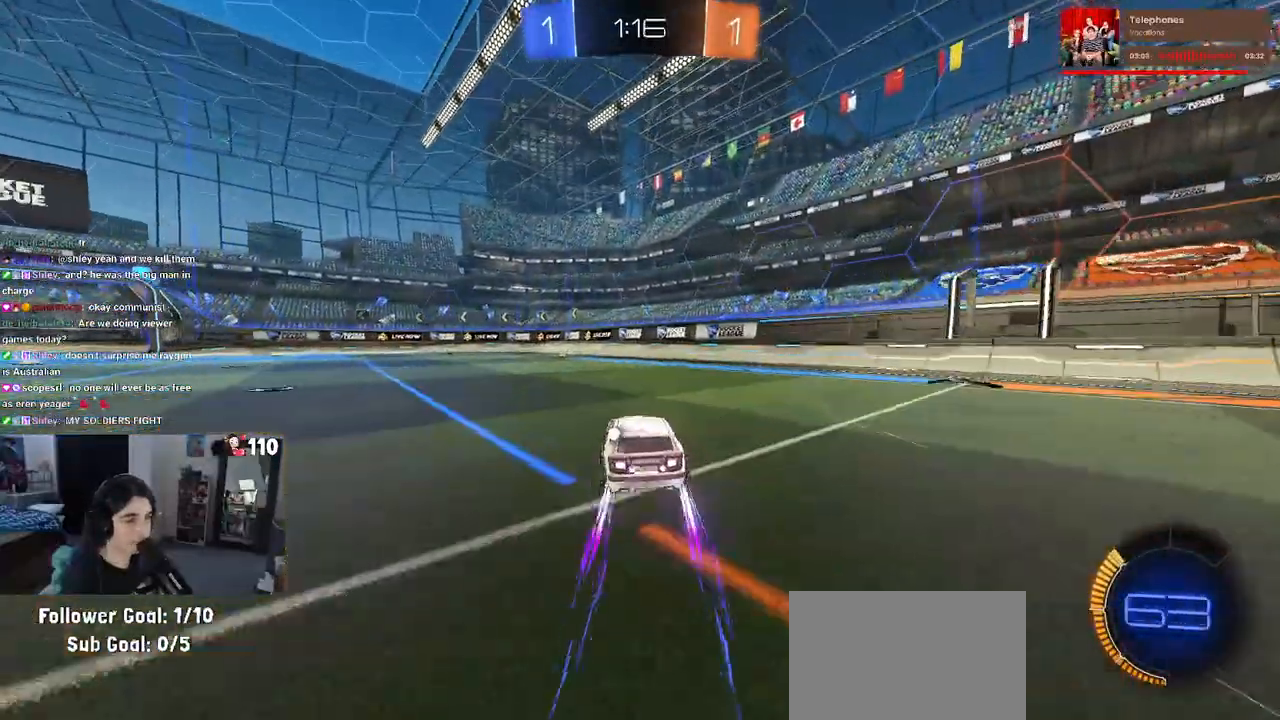
{"buttons": ["R2"], "left_stick": "up-left", "right_stick": "center", "events": [[17, "CROSS", "down"], [83, "CROSS", "up"], [167, "left_stick", "center"], [500, "left_stick", "up-left"]]}
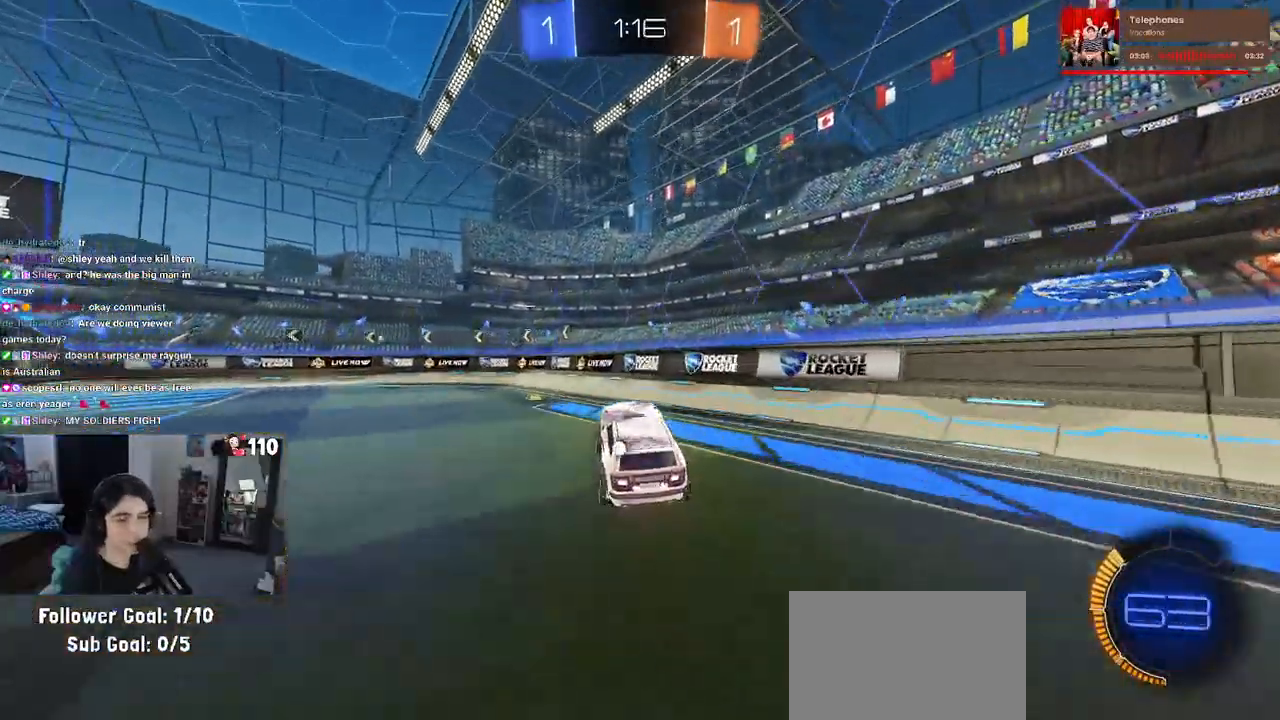
{"buttons": ["R2"], "left_stick": "center", "right_stick": "center", "events": [[67, "CROSS", "down"], [133, "CROSS", "up"], [250, "left_stick", "center"], [300, "TRIANGLE", "down"], [400, "TRIANGLE", "up"]]}
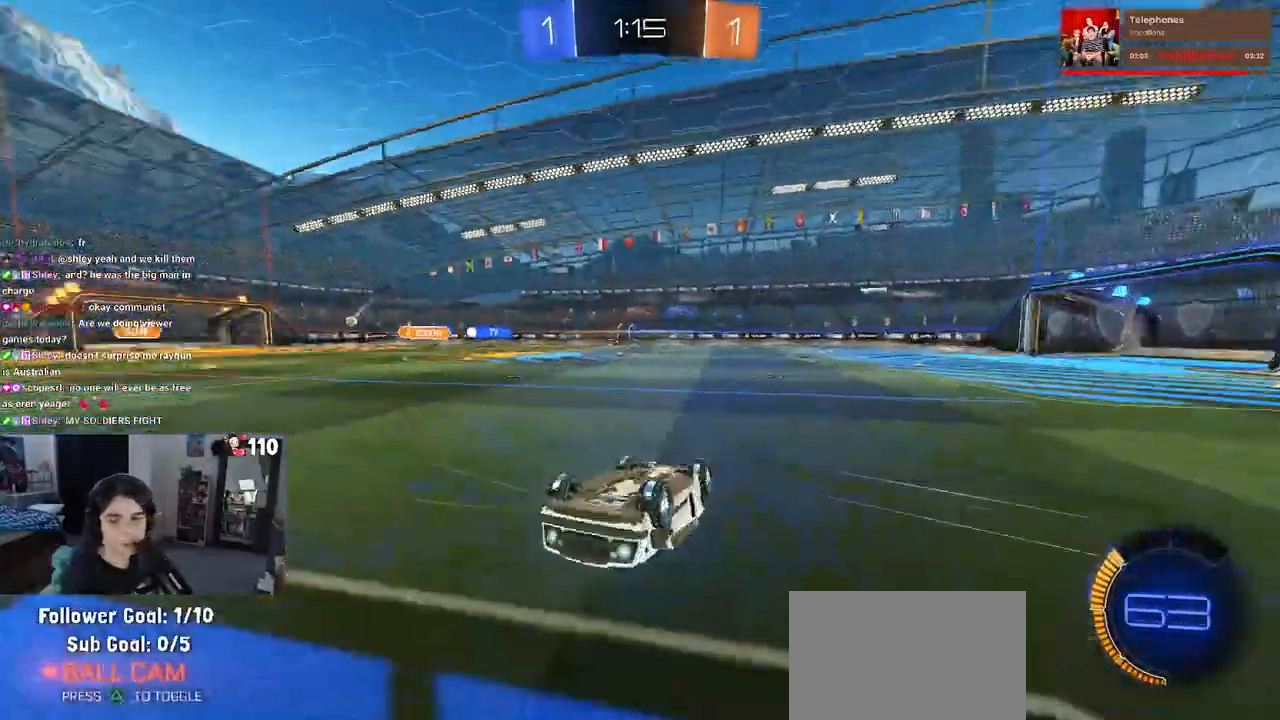
{"buttons": ["R2"], "left_stick": "left", "right_stick": "center", "events": [[350, "left_stick", "left"]]}
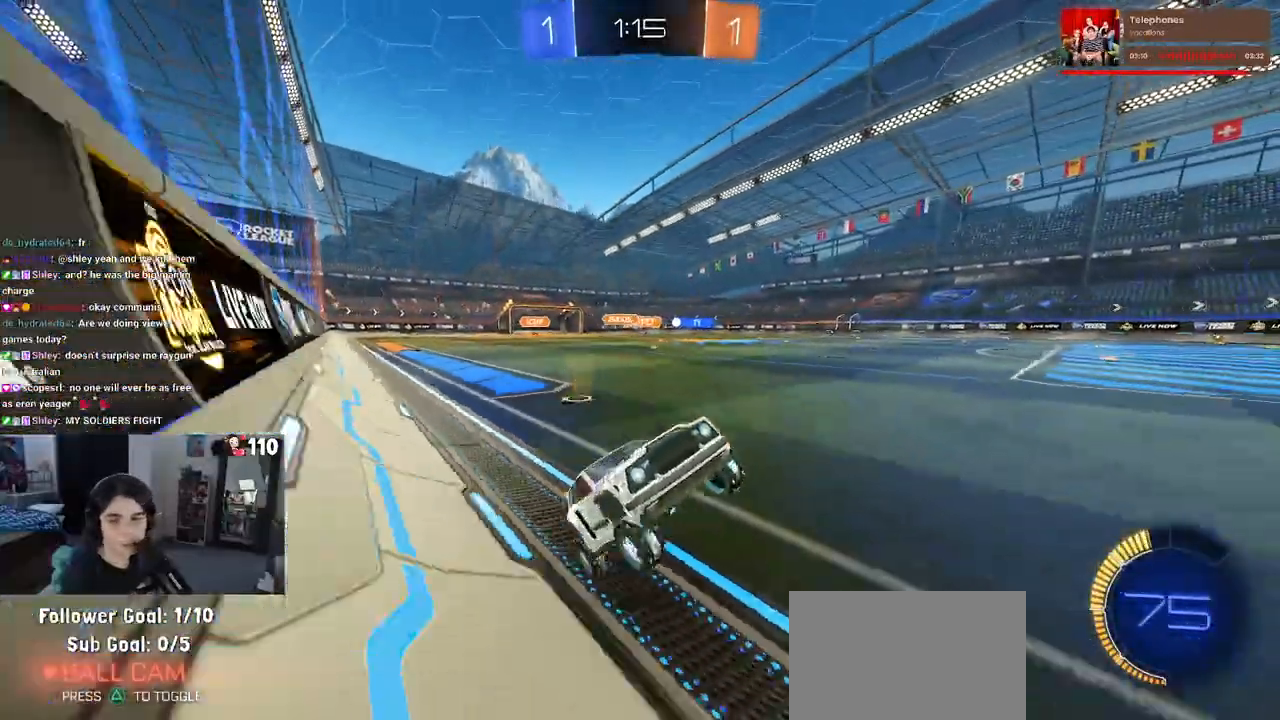
{"buttons": ["R2"], "left_stick": "left", "right_stick": "center", "events": [[33, "SQUARE", "down"], [117, "SQUARE", "up"], [317, "left_stick", "center"], [400, "left_stick", "left"]]}
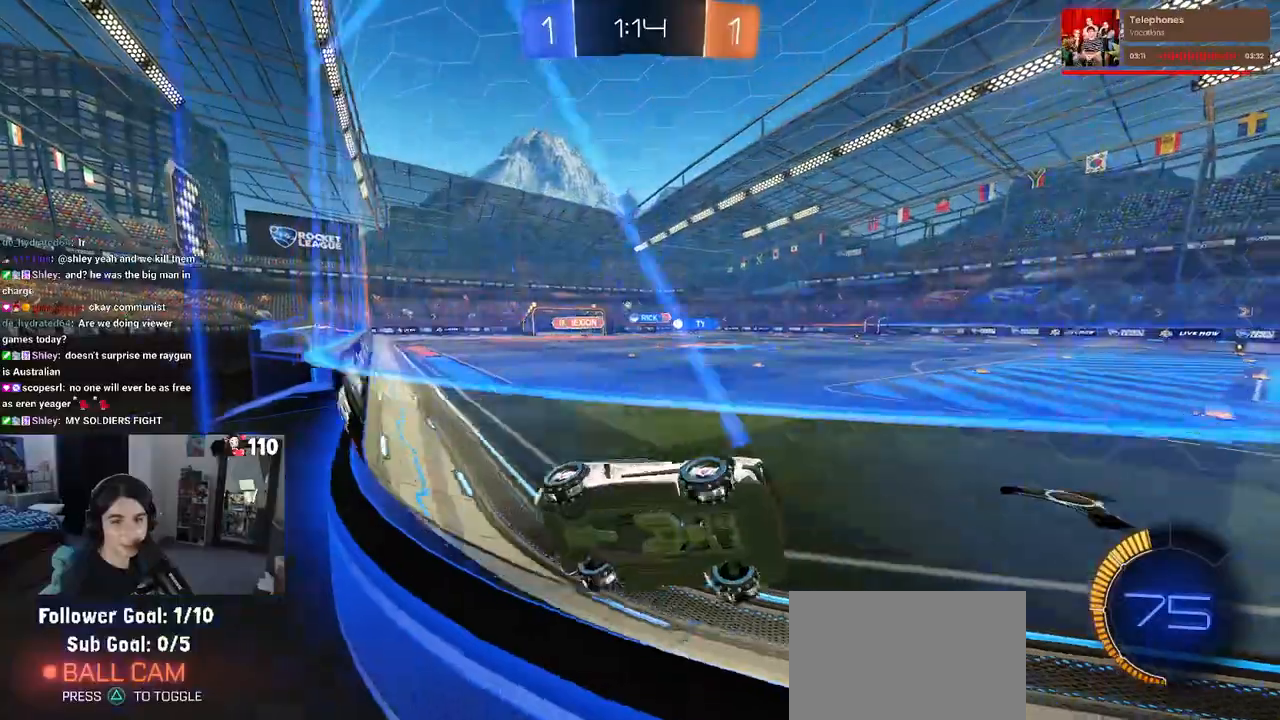
{"buttons": ["R2"], "left_stick": "center", "right_stick": "center", "events": [[183, "left_stick", "center"]]}
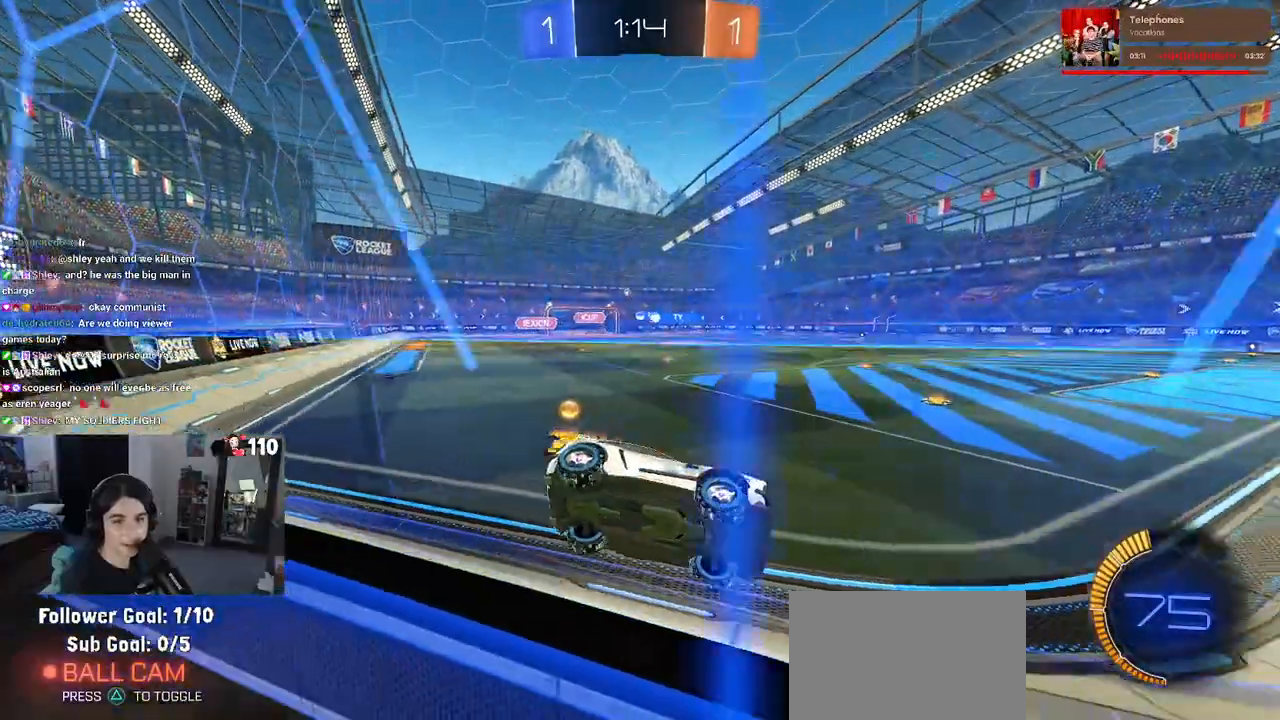
{"buttons": ["R2"], "left_stick": "left", "right_stick": "center", "events": [[167, "left_stick", "left"]]}
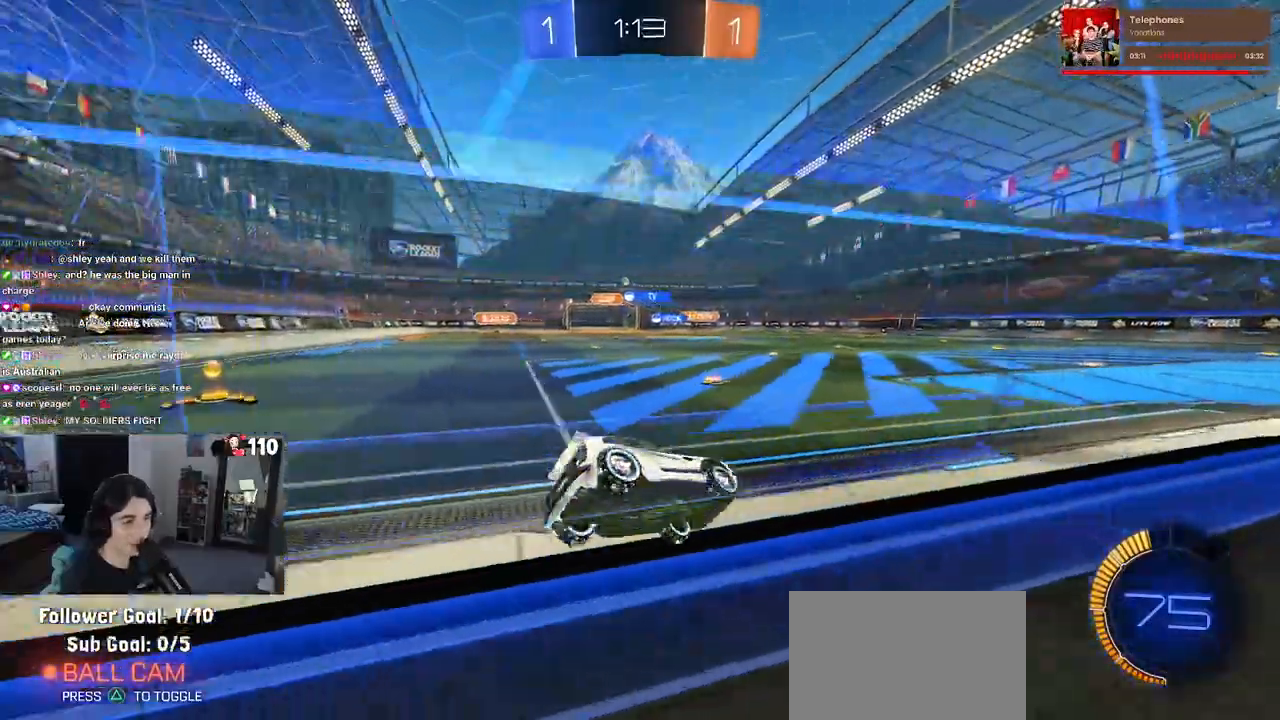
{"buttons": ["R2"], "left_stick": "left", "right_stick": "center", "events": []}
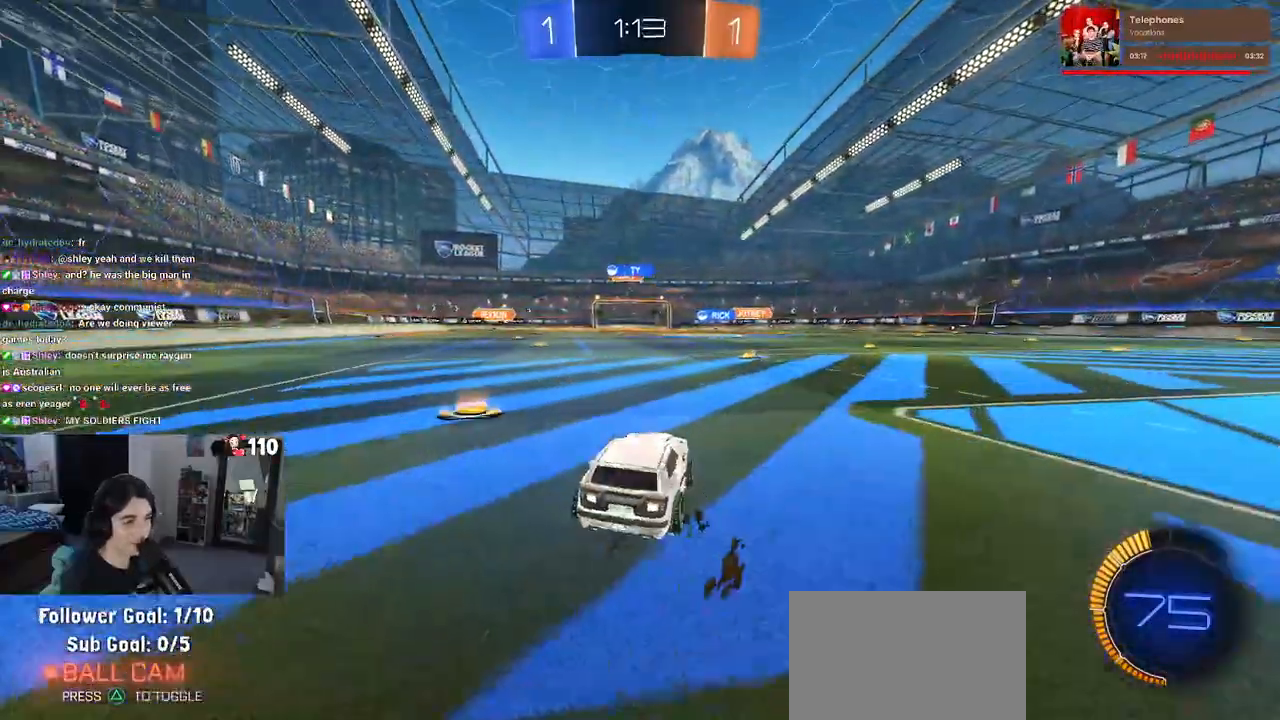
{"buttons": ["R2"], "left_stick": "left", "right_stick": "center", "events": [[50, "left_stick", "center"], [150, "left_stick", "right"], [267, "left_stick", "center"], [367, "left_stick", "left"]]}
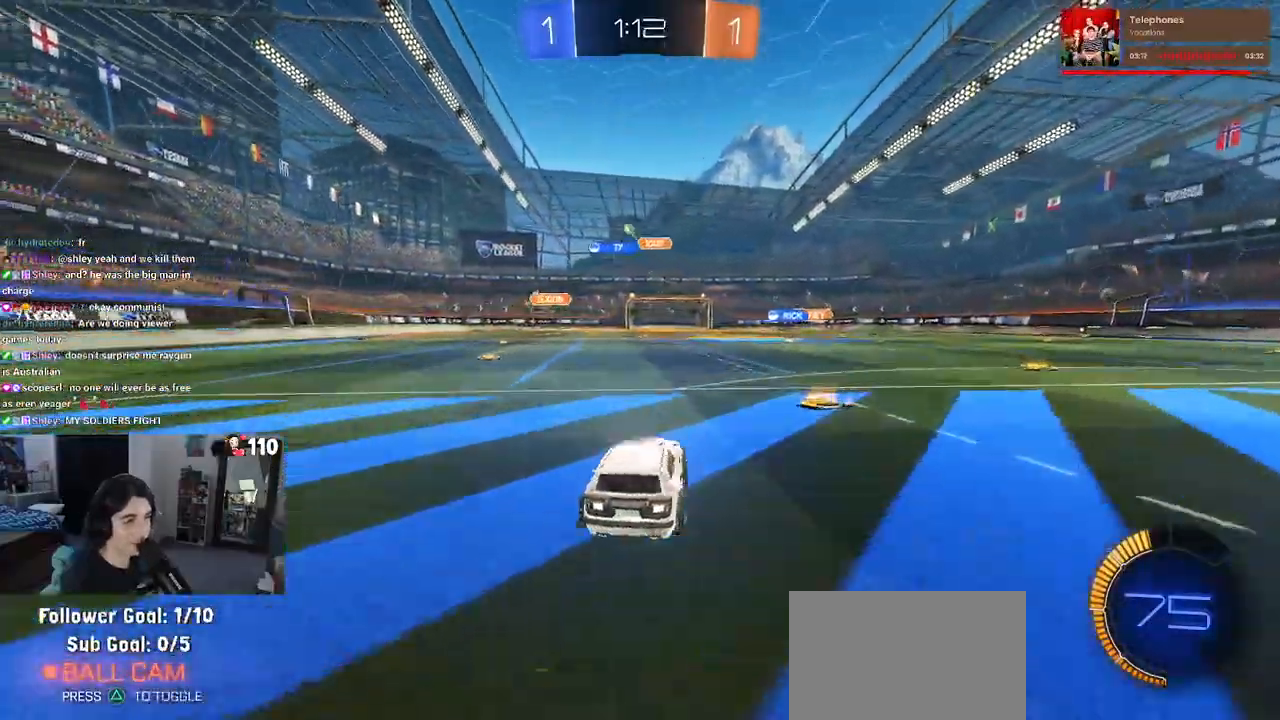
{"buttons": ["R1", "R2"], "left_stick": "right", "right_stick": "center", "events": [[250, "R1", "down"], [317, "left_stick", "center"], [450, "left_stick", "right"]]}
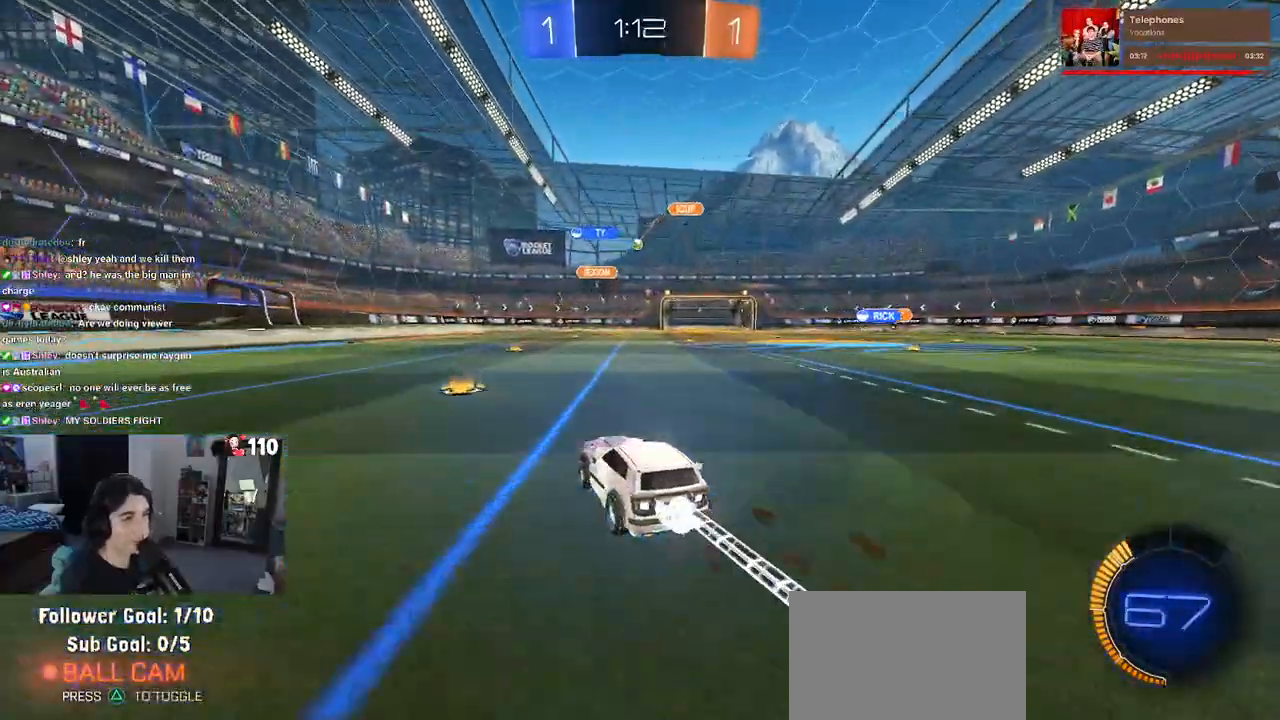
{"buttons": ["R2"], "left_stick": "center", "right_stick": "center", "events": [[100, "left_stick", "center"], [333, "R1", "up"]]}
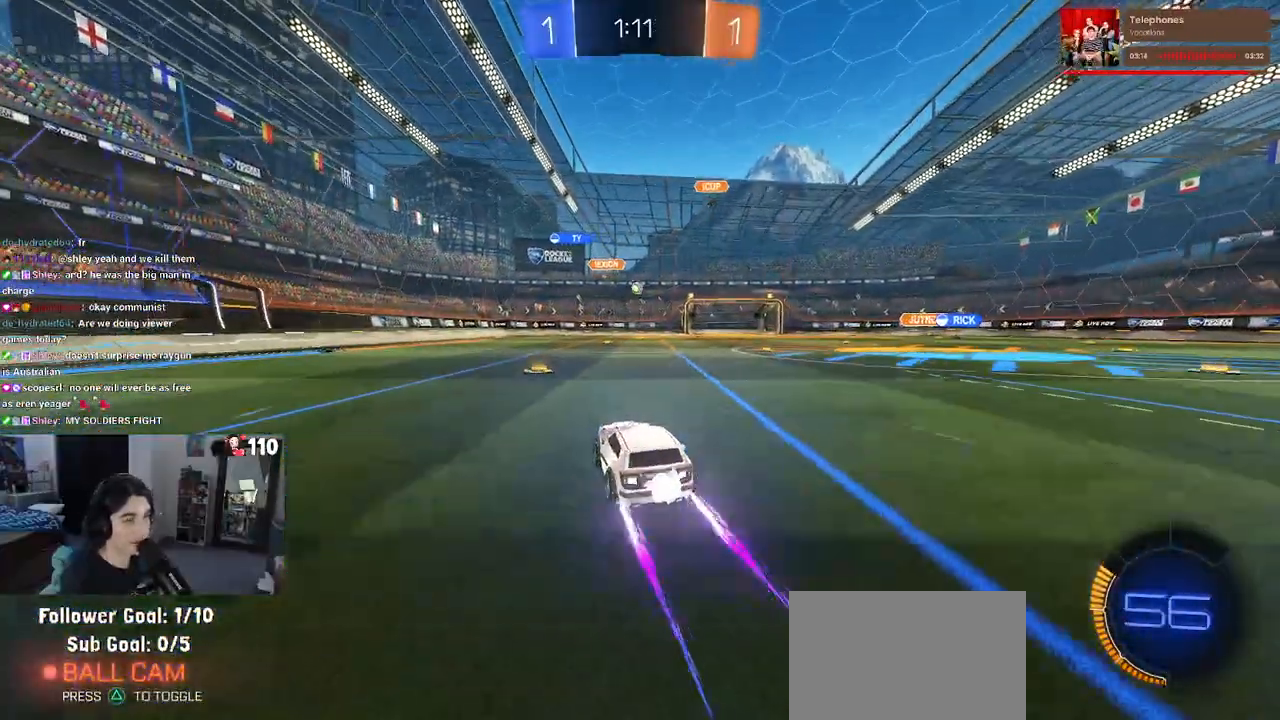
{"buttons": ["R2"], "left_stick": "left", "right_stick": "center", "events": [[333, "left_stick", "left"]]}
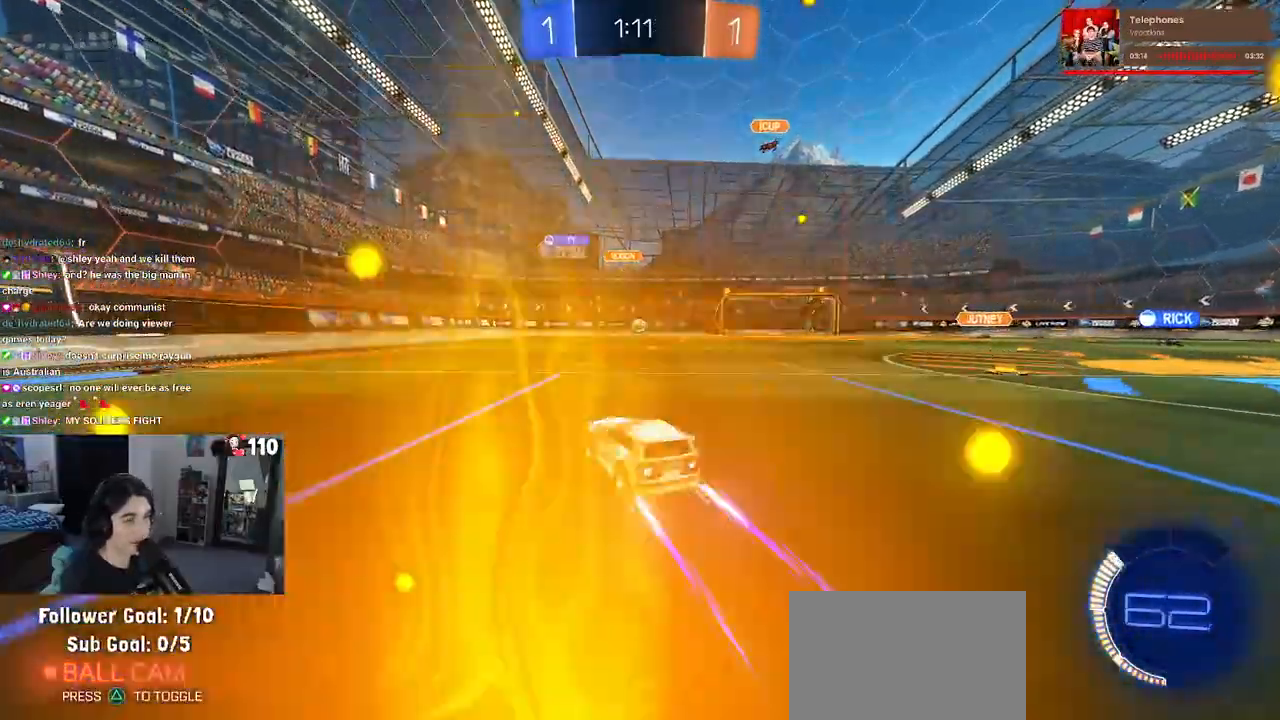
{"buttons": ["R2"], "left_stick": "center", "right_stick": "center", "events": [[33, "left_stick", "center"]]}
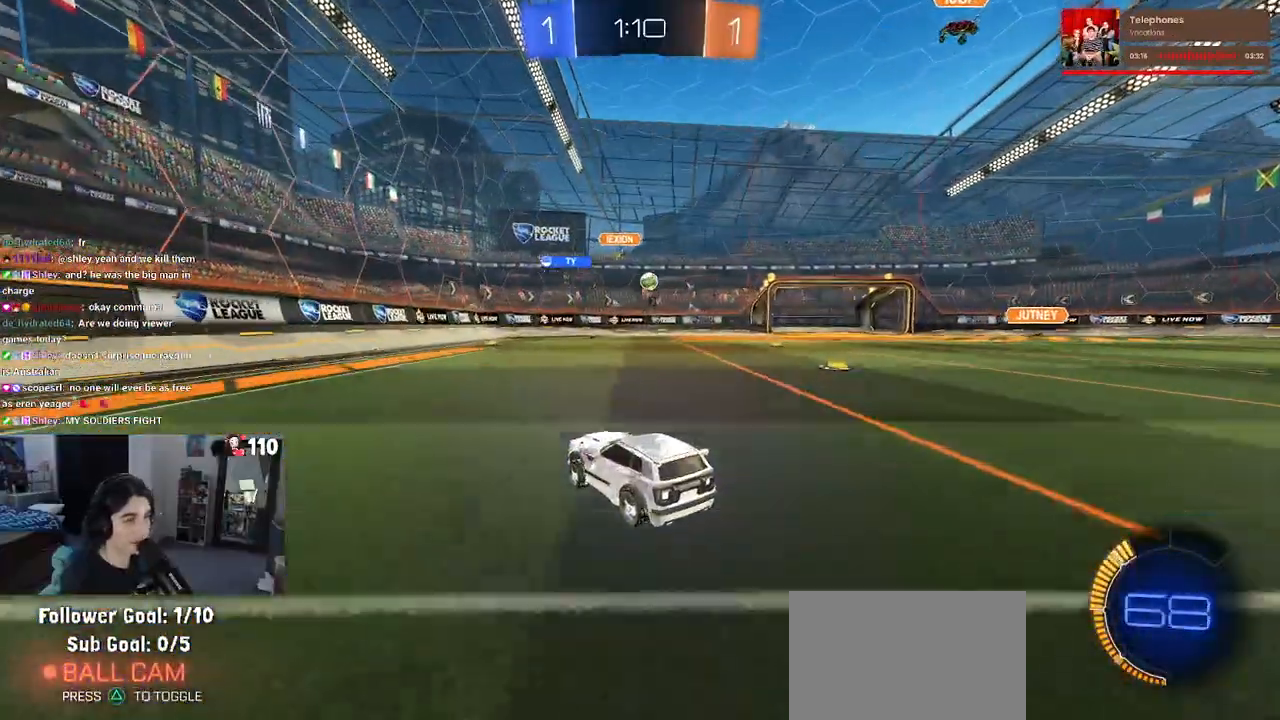
{"buttons": ["L2"], "left_stick": "center", "right_stick": "center", "events": [[33, "left_stick", "right"], [350, "L2", "down"], [350, "R2", "up"], [500, "left_stick", "center"]]}
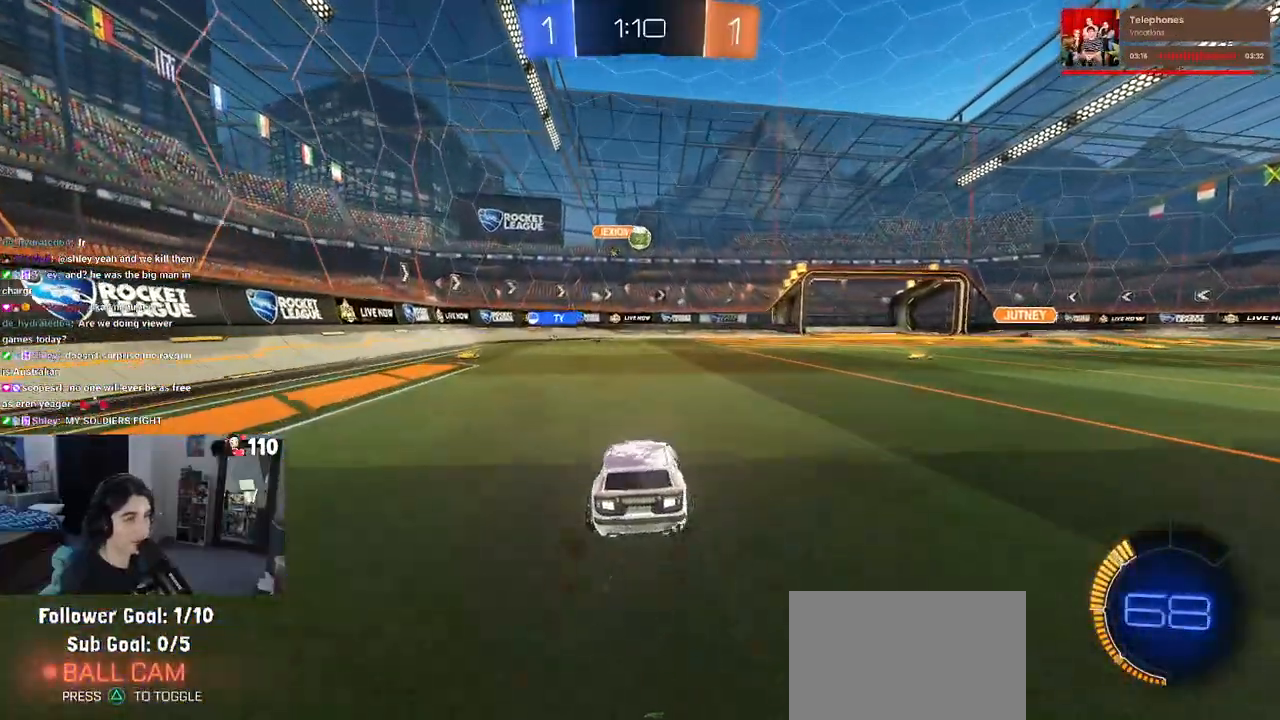
{"buttons": ["R2"], "left_stick": "right", "right_stick": "center", "events": [[33, "R2", "down"], [67, "L2", "up"], [133, "left_stick", "left"], [233, "left_stick", "center"], [450, "left_stick", "right"]]}
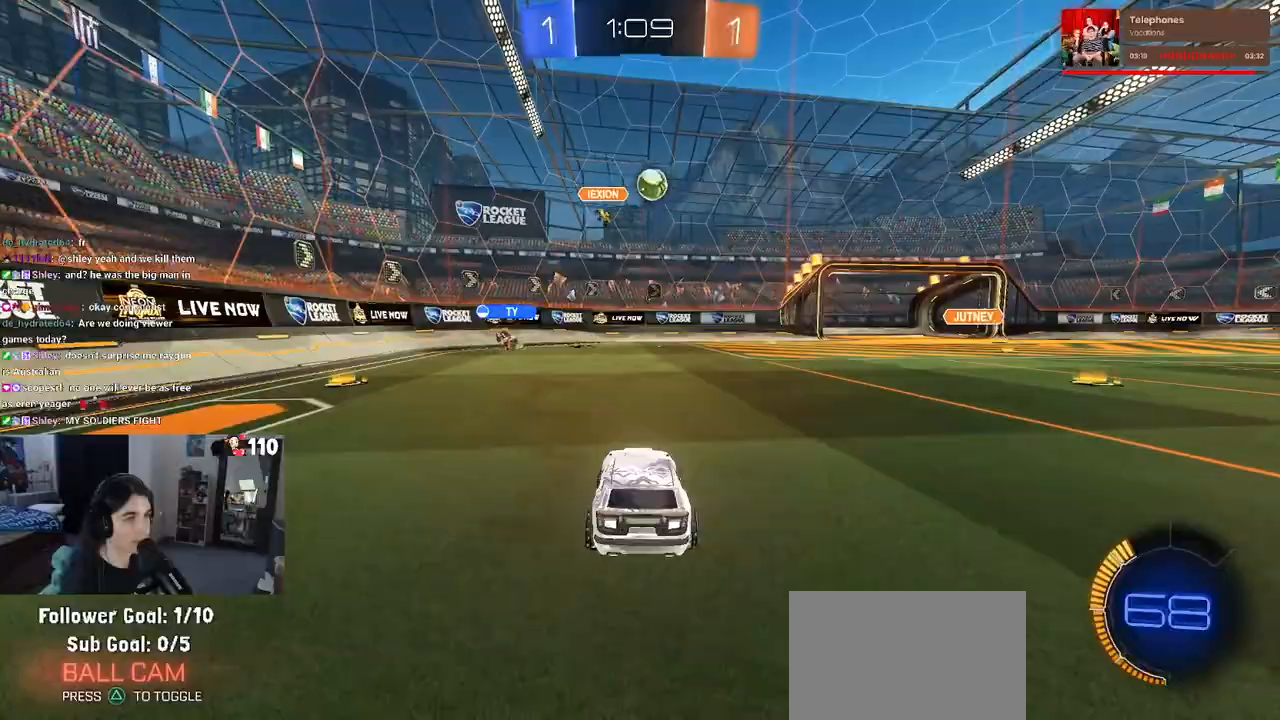
{"buttons": ["CROSS", "R2"], "left_stick": "down", "right_stick": "center", "events": [[17, "R2", "up"], [133, "R2", "down"], [233, "left_stick", "down-right"], [250, "CROSS", "down"], [433, "CROSS", "up"], [433, "left_stick", "center"], [467, "CROSS", "down"], [500, "left_stick", "down"]]}
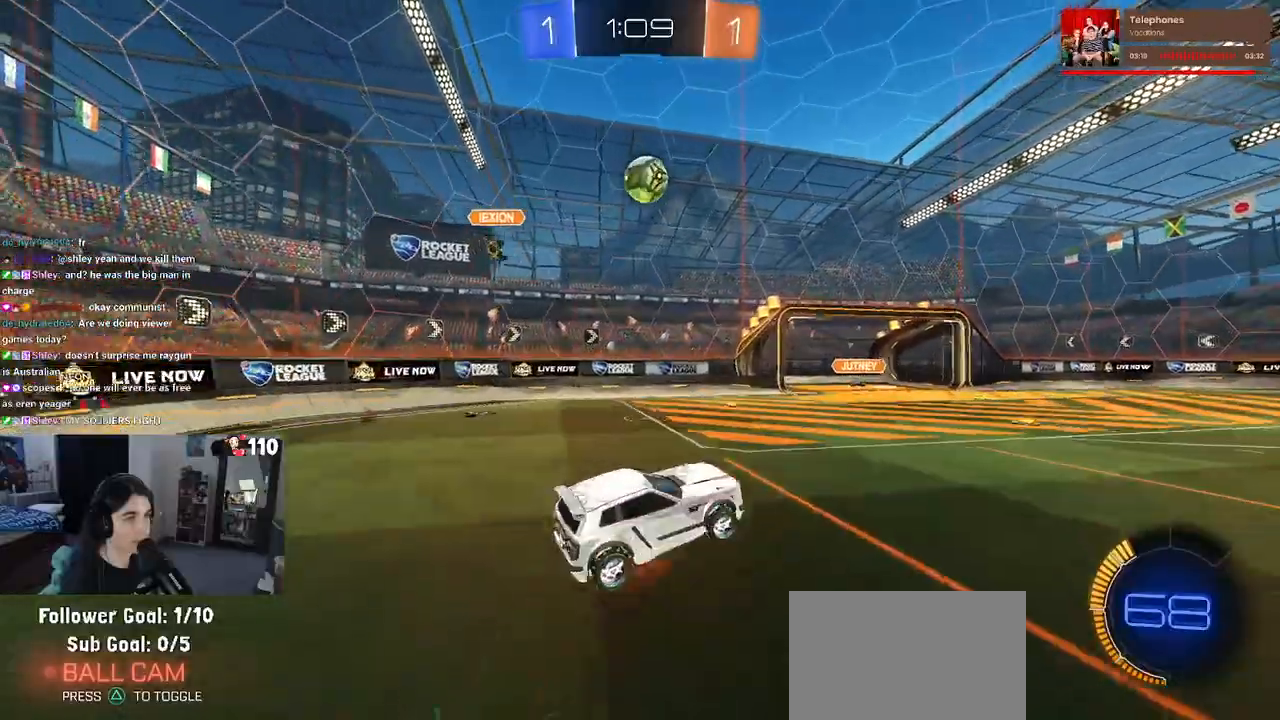
{"buttons": ["L1", "R1", "R2"], "left_stick": "up", "right_stick": "center", "events": [[50, "L1", "down"], [83, "R1", "down"], [150, "left_stick", "center"], [233, "left_stick", "left"], [350, "CROSS", "up"], [500, "left_stick", "up"]]}
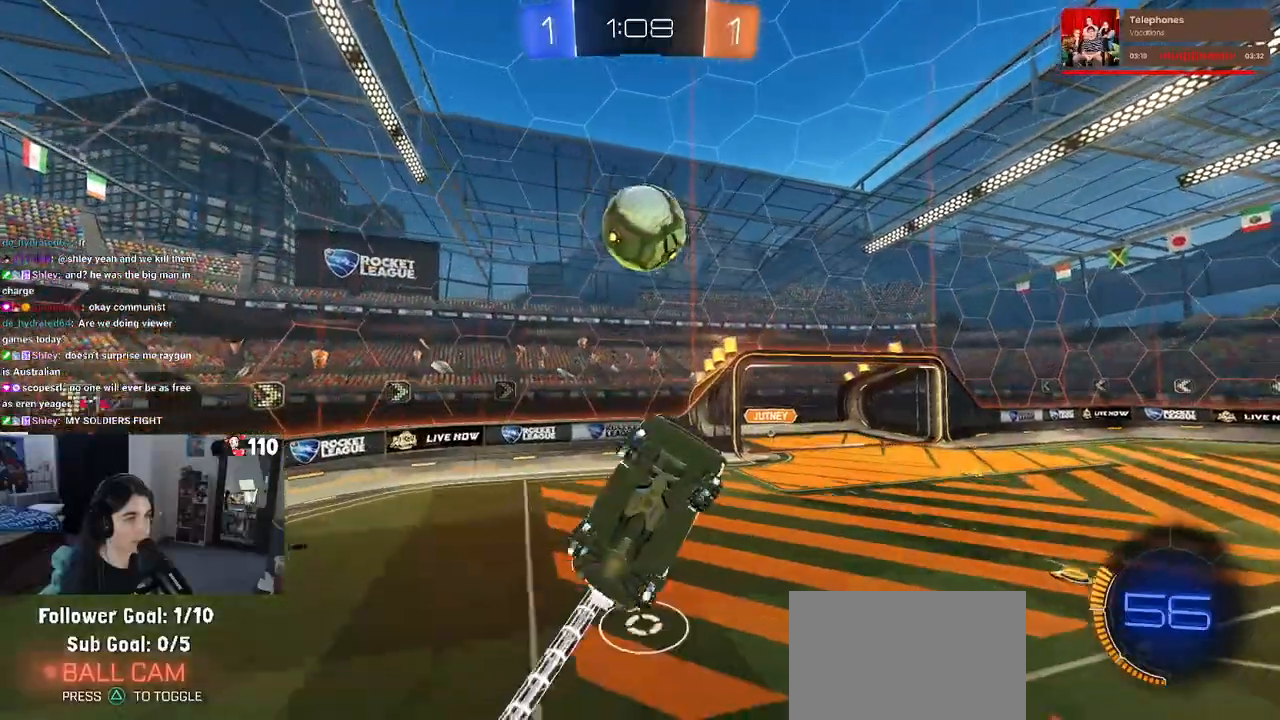
{"buttons": ["L1", "R2"], "left_stick": "left", "right_stick": "center", "events": [[67, "R1", "up"], [167, "R1", "down"], [167, "left_stick", "up-left"], [333, "R1", "up"], [450, "left_stick", "left"]]}